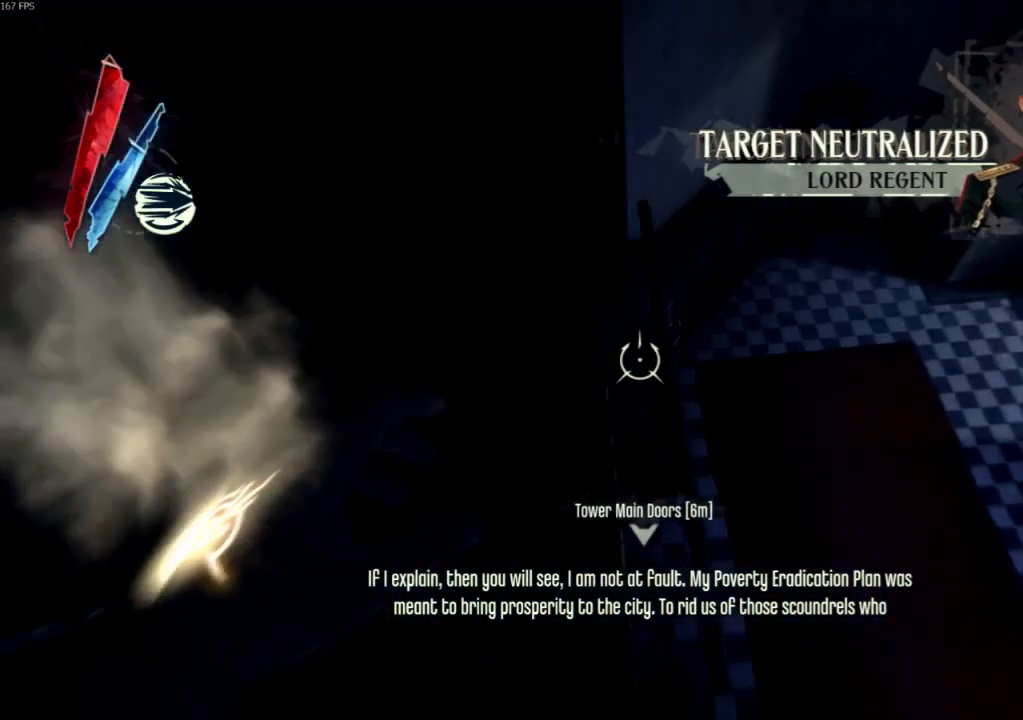
Gameplay with keyboard and mouse; each line is a JSON object with the keys and mouse buttons held at the frame after it. "events" lists presses ("down") and releases ("up") of "4", "5", "a", "alt", "c", "ctrl", "d", "e", "escape", "f", "q", "r", "s", "shift", "space", "tab", "v", "w", "x", "z", "mouse_left", "mouse_middle", "mouse_right", "mouse_wheel_up" and "mouse_wheel_down" between this image and that frame as [ms after this image, input, new state], when the widget could be followed in between. "mouse_left", "mouse_middle", "mouse_right", "mouse_wheel_up", "mouse_wheel_down" = the "left", "middle", "right", "wheel_up", "wheel_down" buttons of the "mouse" list. No other keys are recorded. Not read: mouse_move.
{"keys": ["a"], "mouse": [], "events": [[233, "d", "up"], [267, "w", "up"], [400, "a", "down"]]}
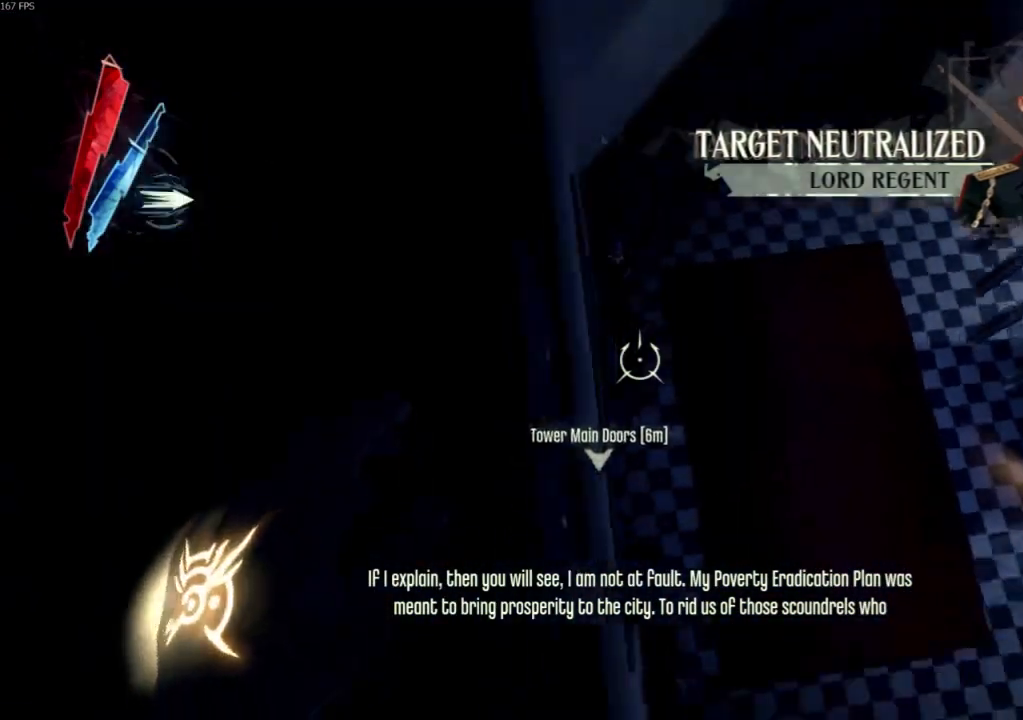
{"keys": ["a", "w"], "mouse": [], "events": [[133, "a", "up"], [133, "c", "down"], [233, "c", "up"], [433, "a", "down"], [467, "w", "down"]]}
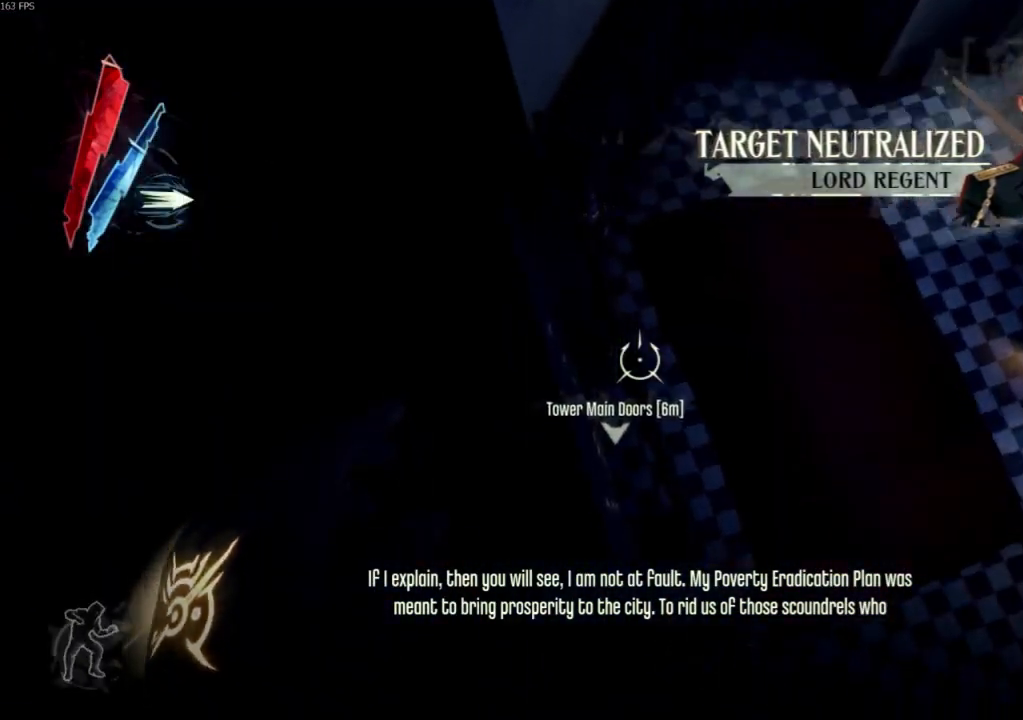
{"keys": [], "mouse": ["wheel_down"], "events": [[167, "w", "up"], [400, "a", "up"], [400, "mouse_wheel_down", "down"]]}
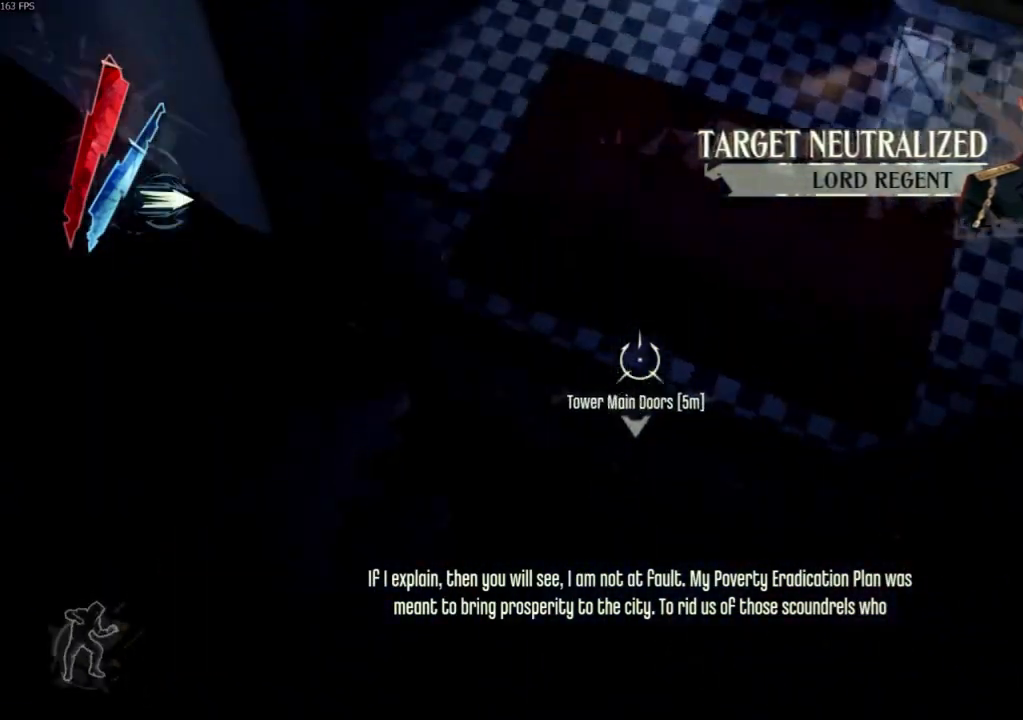
{"keys": ["f"], "mouse": [], "events": [[33, "d", "down"], [100, "w", "down"], [167, "mouse_wheel_down", "up"], [233, "mouse_wheel_down", "down"], [267, "d", "up"], [267, "mouse_wheel_down", "up"], [400, "w", "up"], [500, "f", "down"]]}